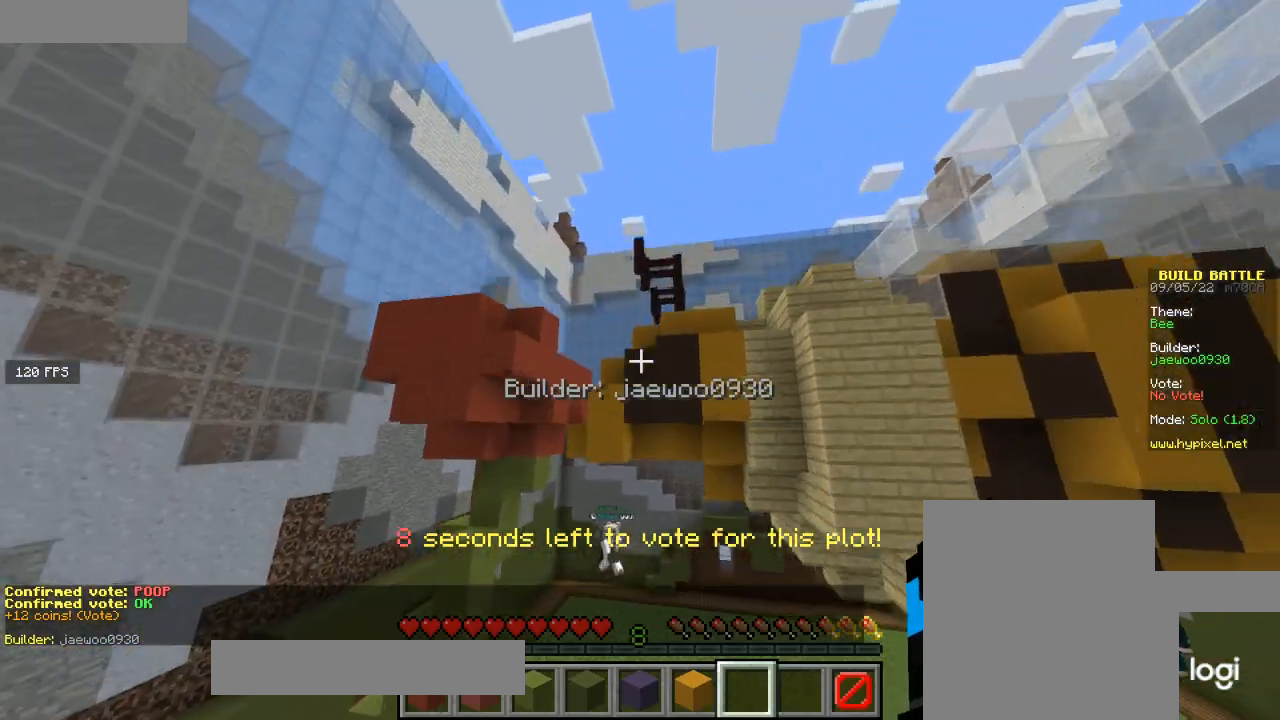
Gameplay with keyboard and mouse; each line is a JSON object with the keys and mouse buttons held at the frame after it. "events" lists presses ("down") and releases ("up") of "a", "d", "s", "w", "mouse_left" and "mouse_right" between this image and that frame as [ms after this image, input, new state], when the widget could be followed in between. "mouse_left", "mouse_right" = the "left", "right" buttons of the "mouse" list. No other keys are recorded. Fast repeated clicks can show as one long hold. Mouse movement is not recorded.
{"keys": ["a", "w"], "mouse": [], "events": [[33, "w", "down"], [333, "d", "up"], [400, "a", "down"]]}
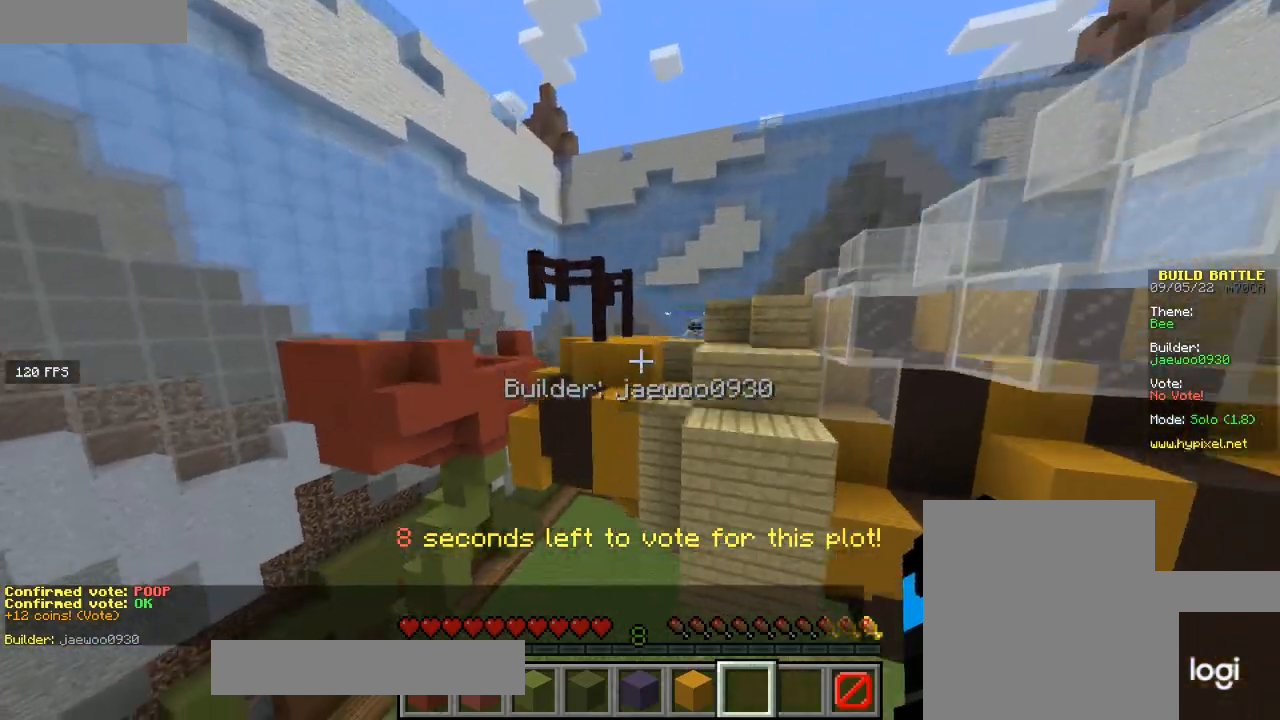
{"keys": ["a"], "mouse": [], "events": [[367, "w", "up"]]}
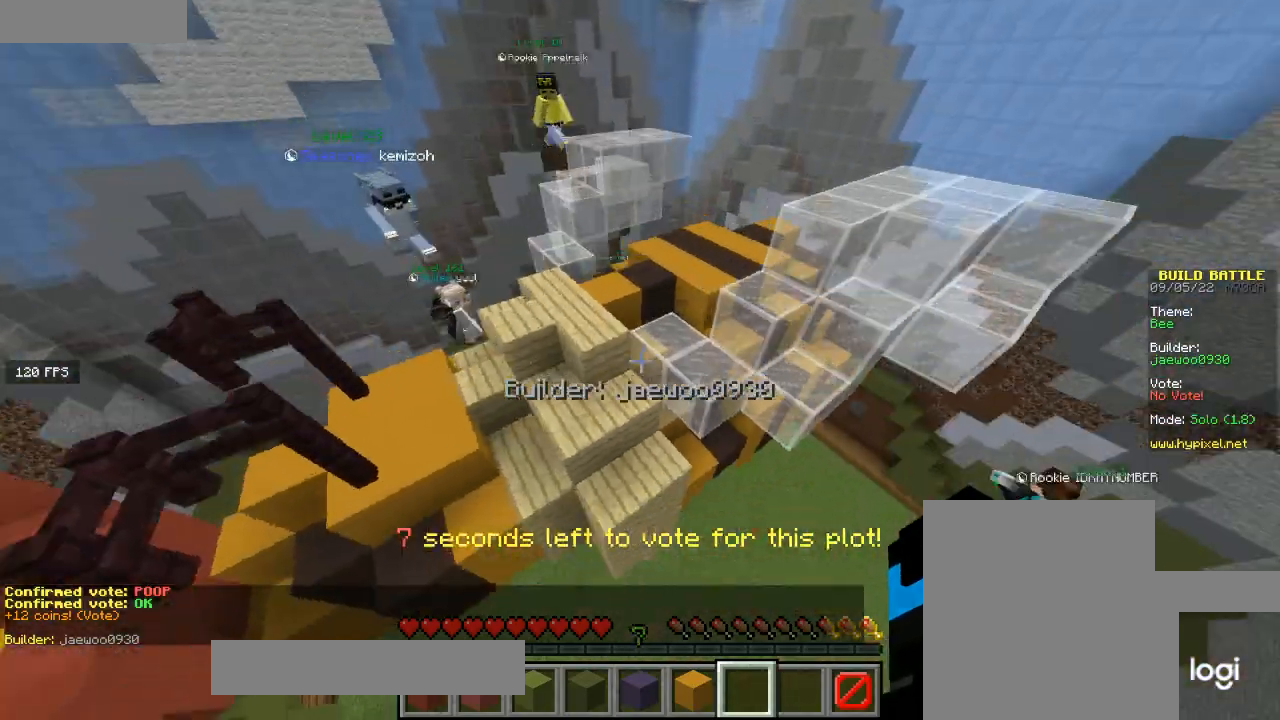
{"keys": ["a"], "mouse": [], "events": []}
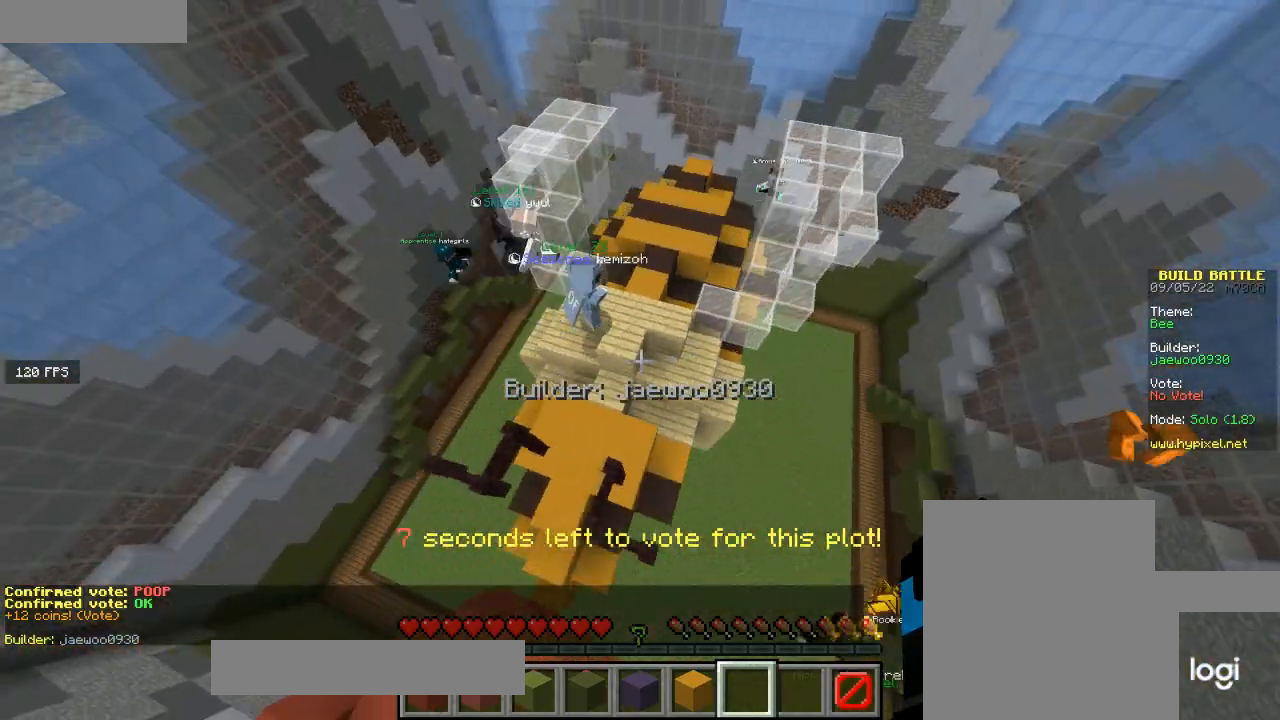
{"keys": ["a"], "mouse": [], "events": []}
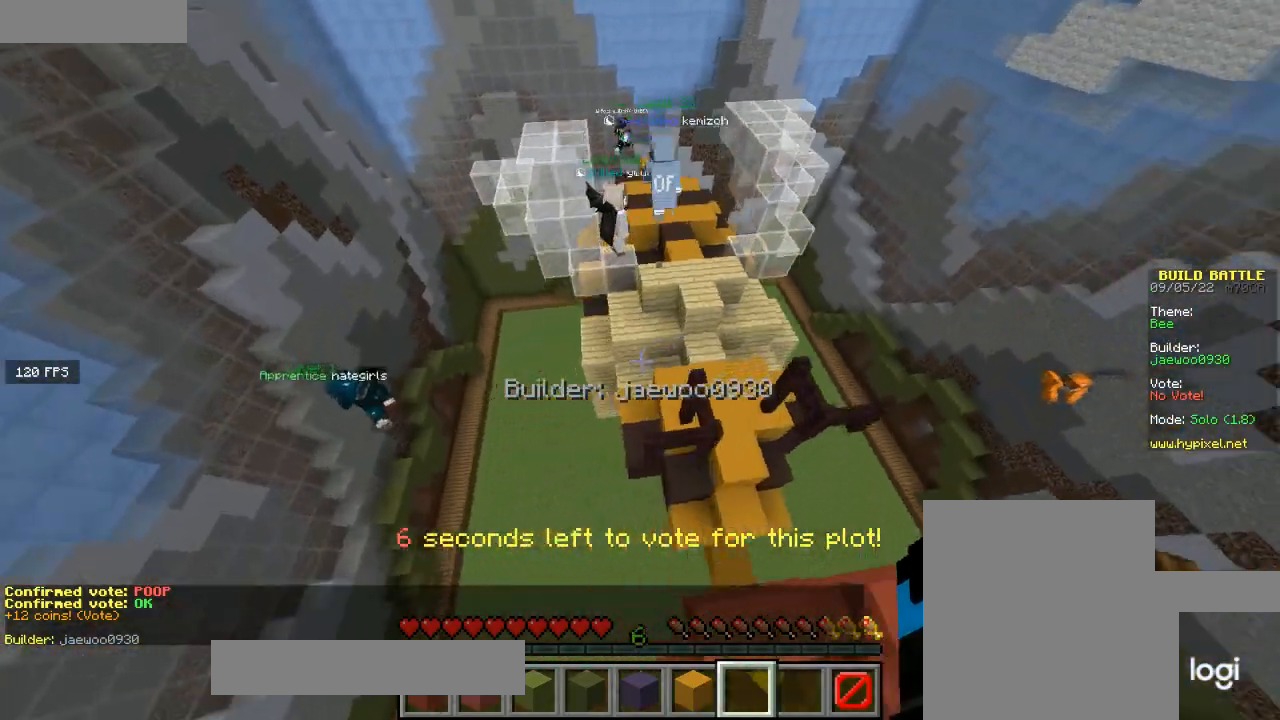
{"keys": [], "mouse": [], "events": [[467, "a", "up"]]}
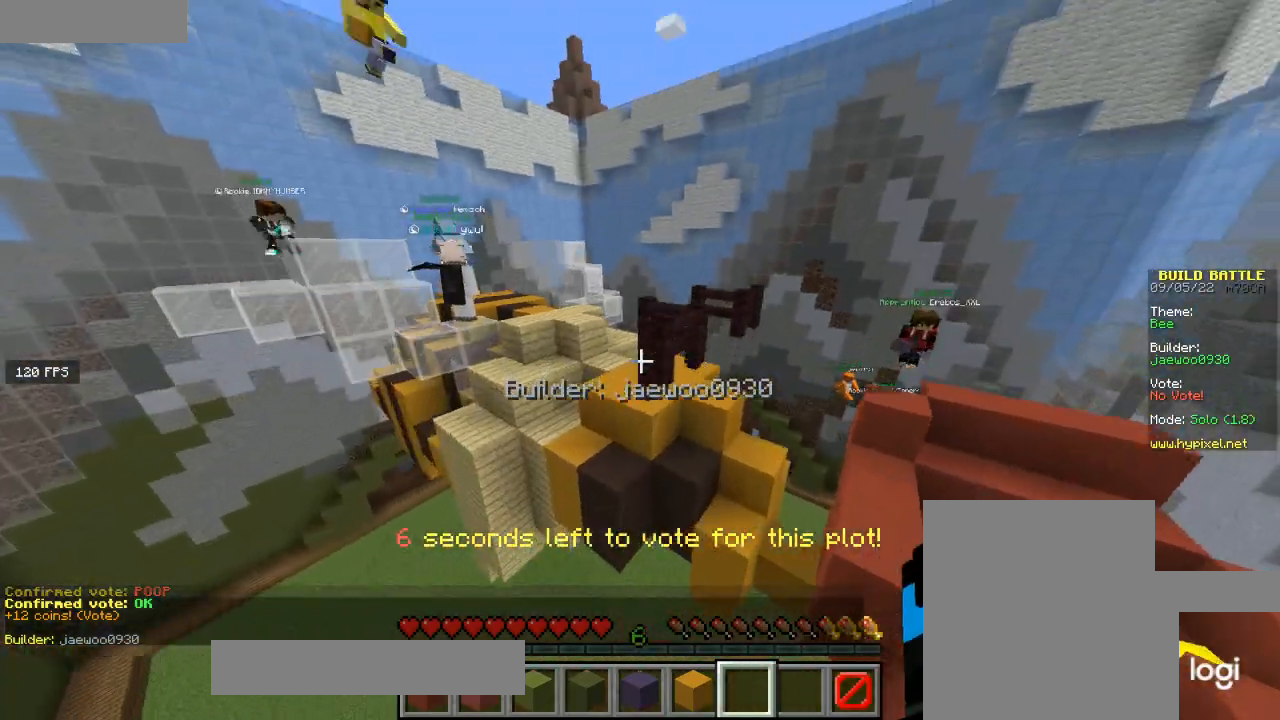
{"keys": [], "mouse": [], "events": []}
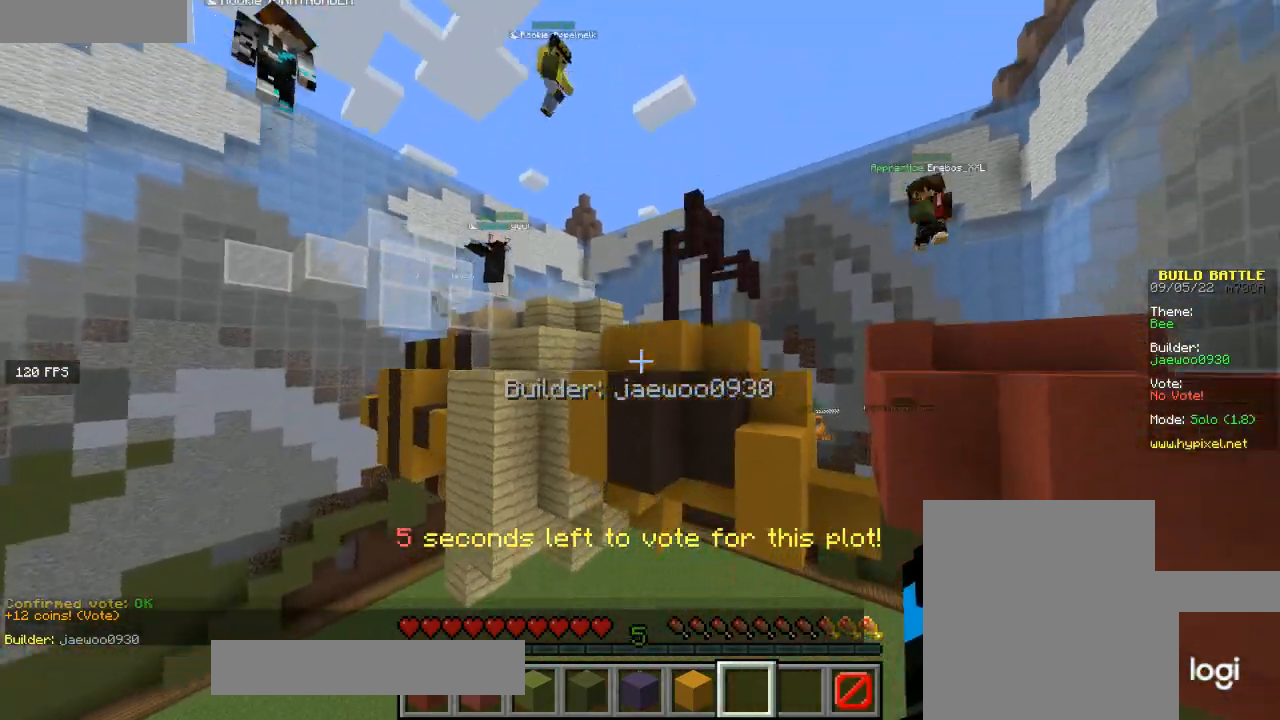
{"keys": [], "mouse": [], "events": []}
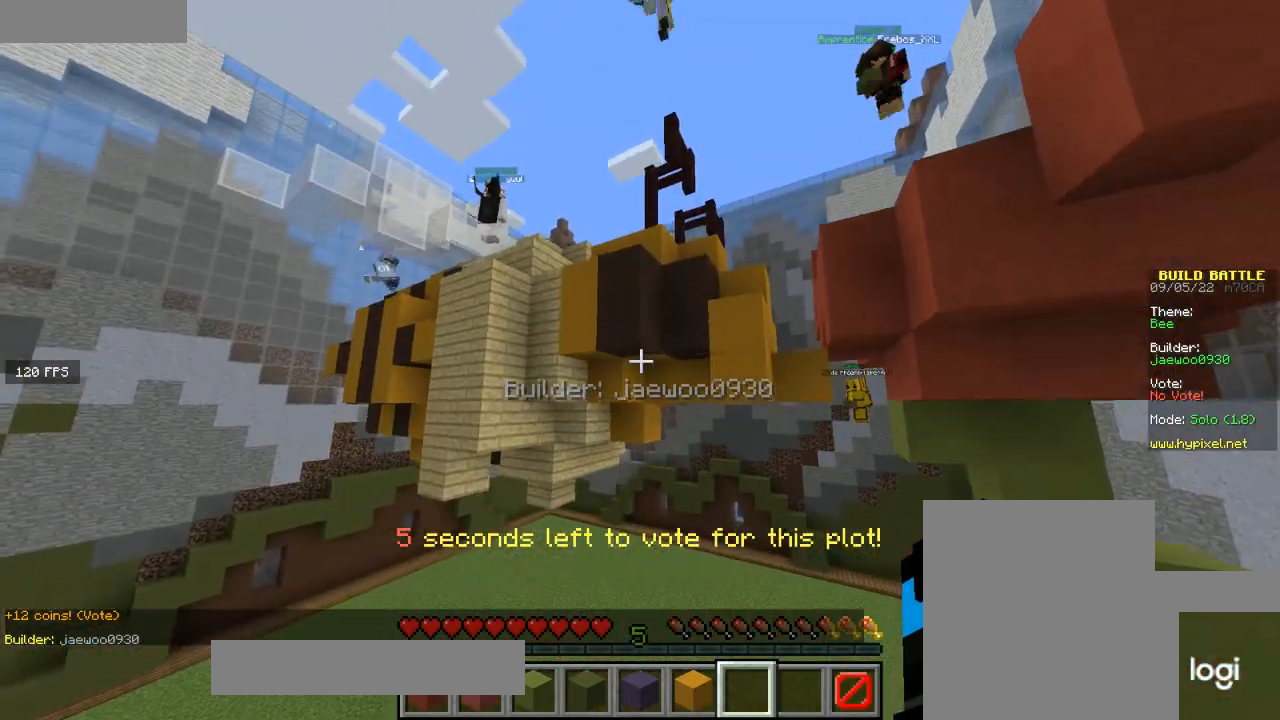
{"keys": [], "mouse": [], "events": []}
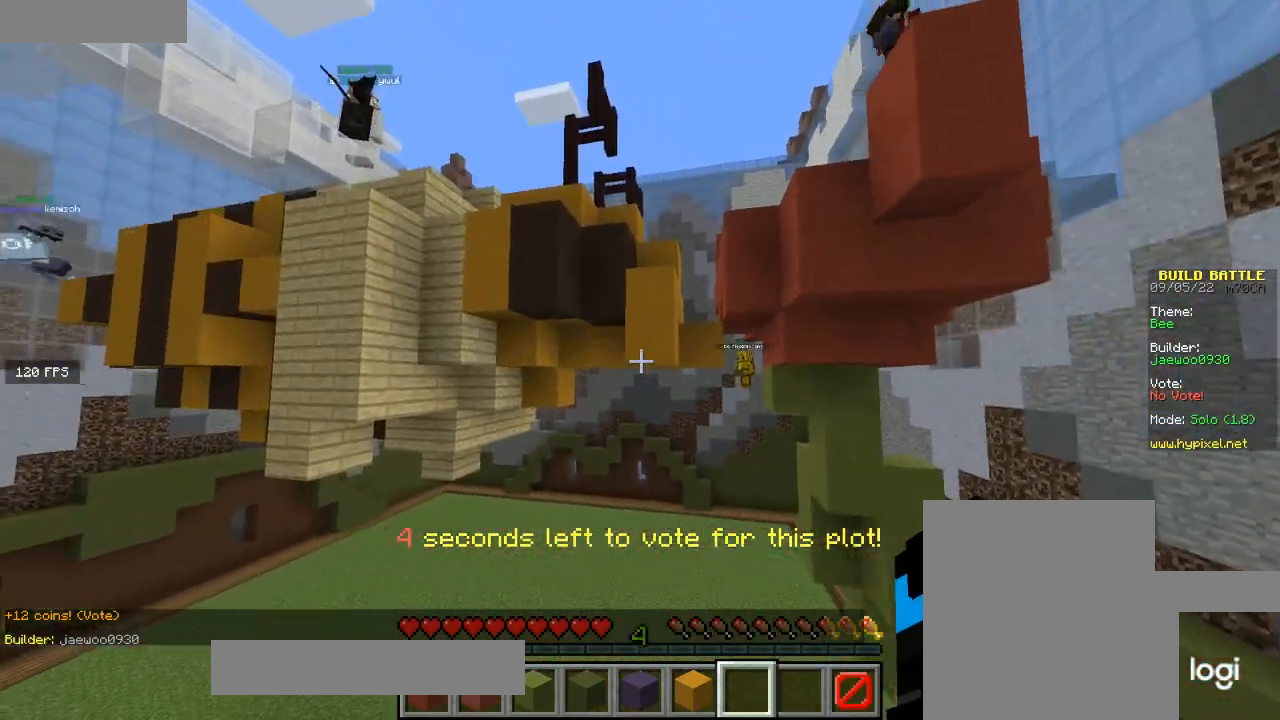
{"keys": [], "mouse": [], "events": []}
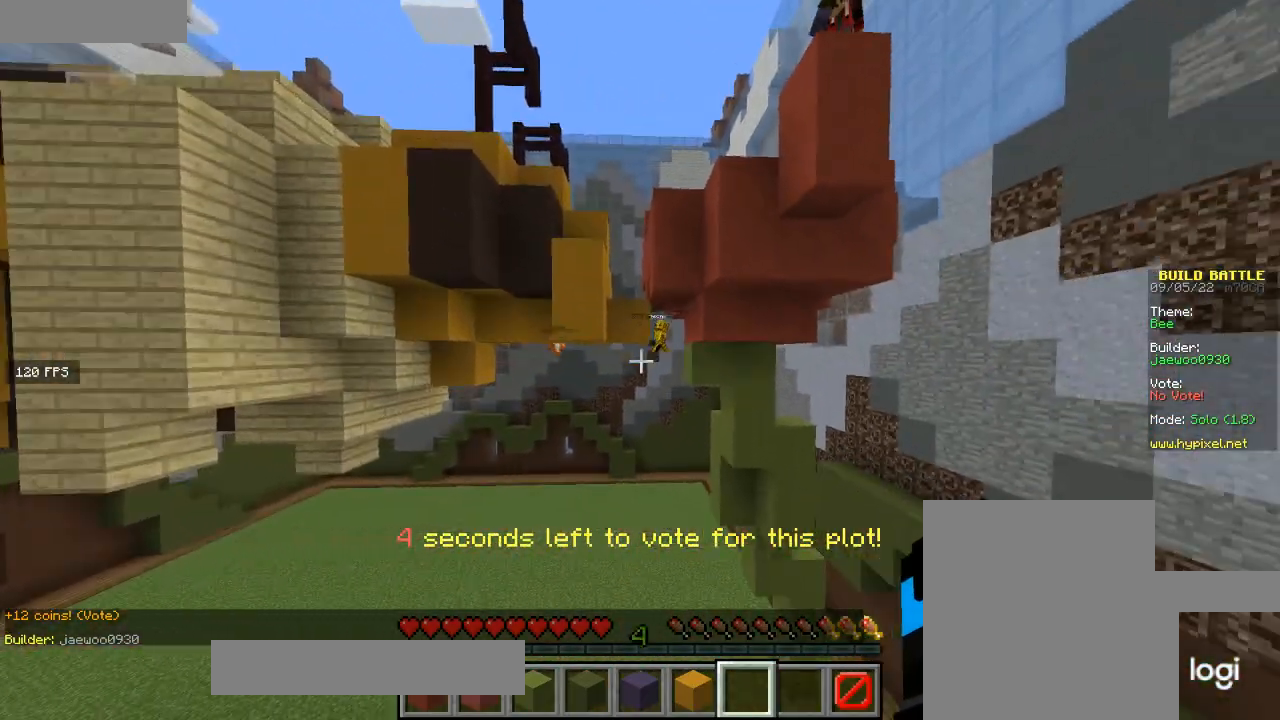
{"keys": [], "mouse": [], "events": [[134, "w", "down"], [434, "w", "up"]]}
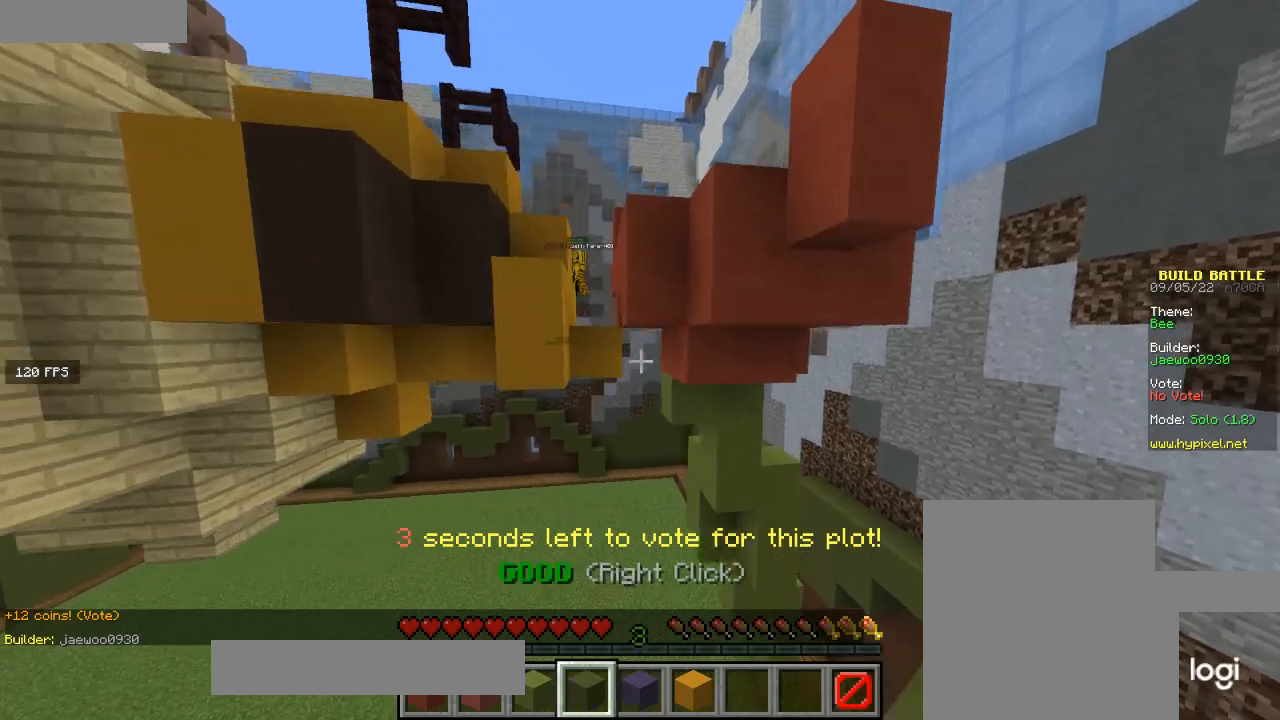
{"keys": ["d", "w"], "mouse": [], "events": [[333, "d", "down"], [367, "w", "down"]]}
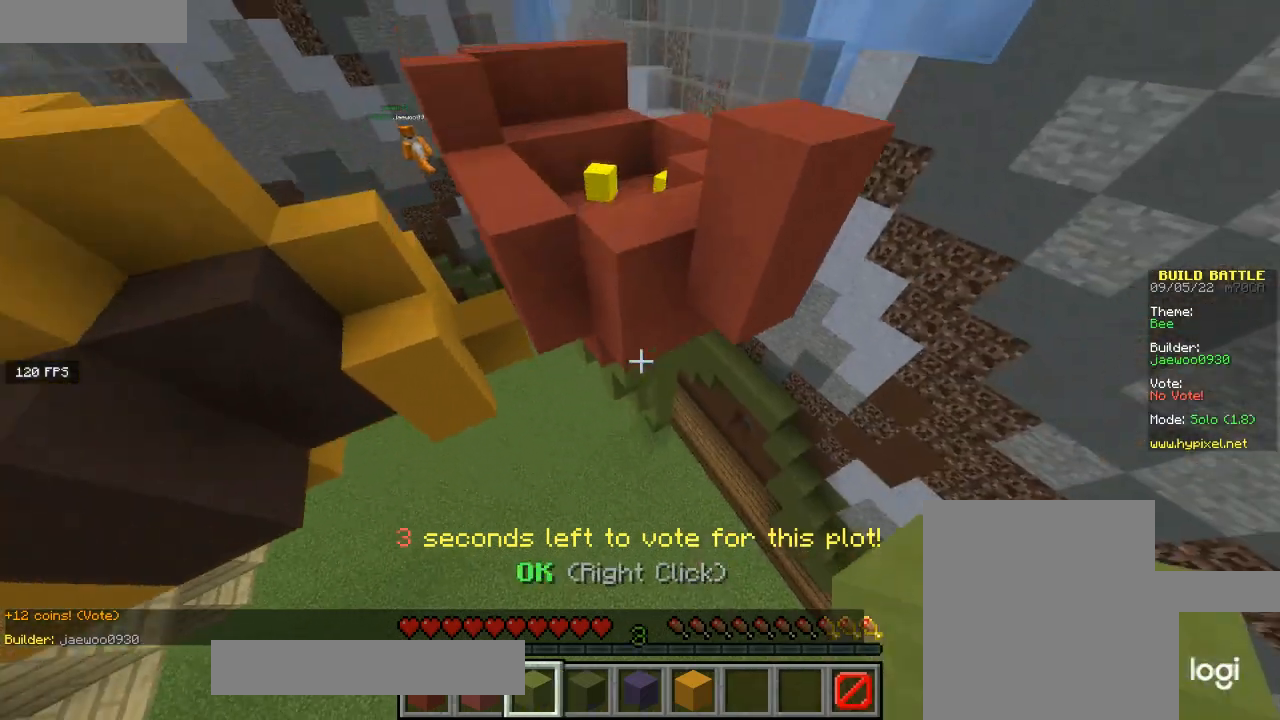
{"keys": [], "mouse": [], "events": [[33, "d", "up"], [334, "w", "up"]]}
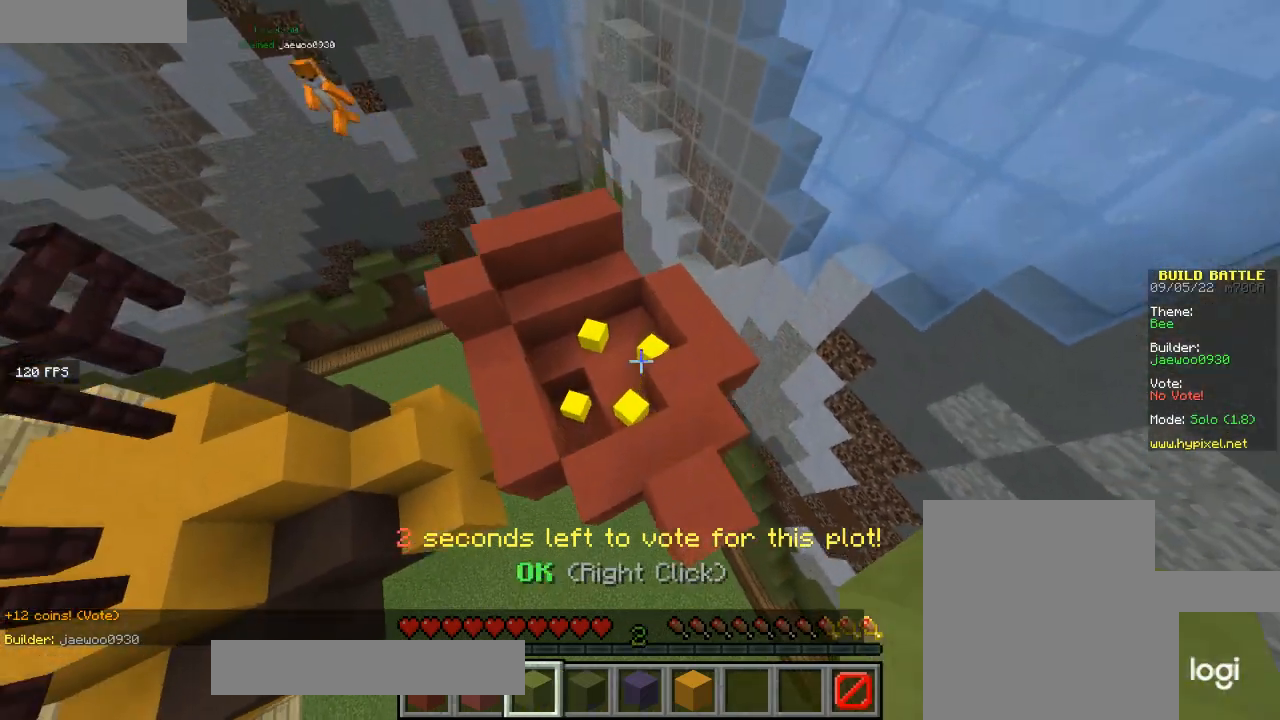
{"keys": [], "mouse": [], "events": []}
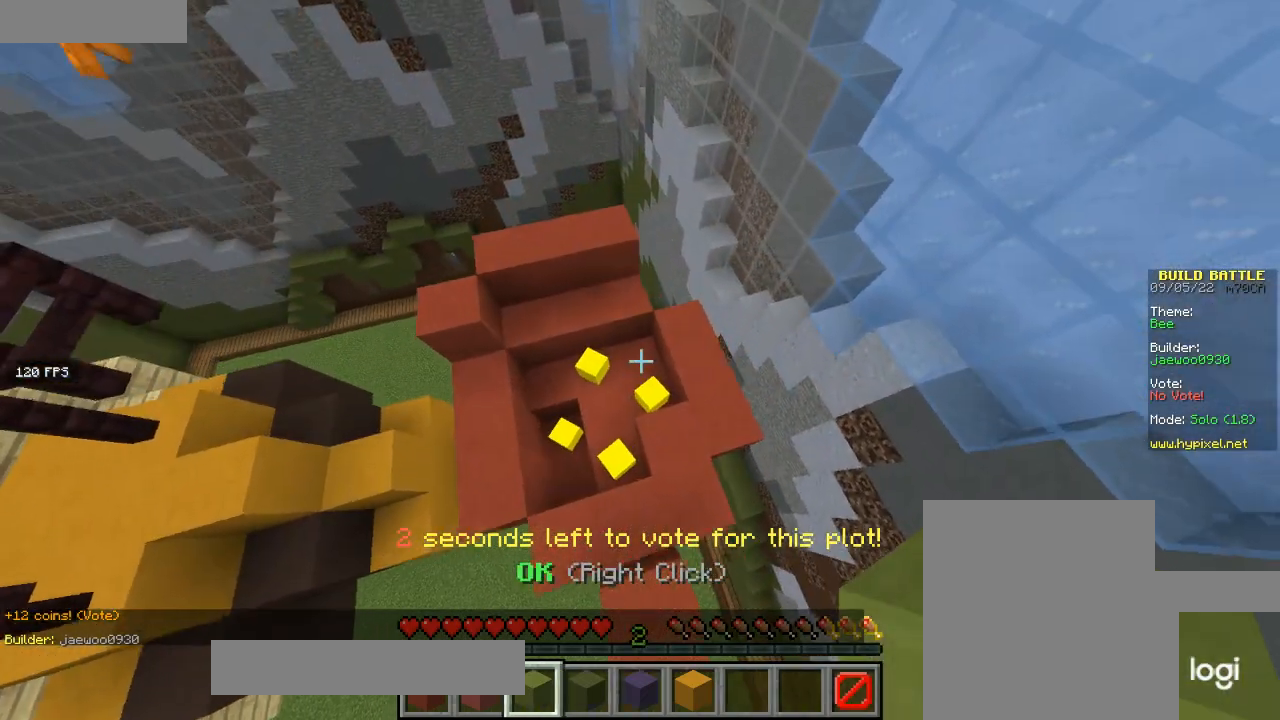
{"keys": [], "mouse": [], "events": [[334, "mouse_right", "down"], [467, "mouse_right", "up"]]}
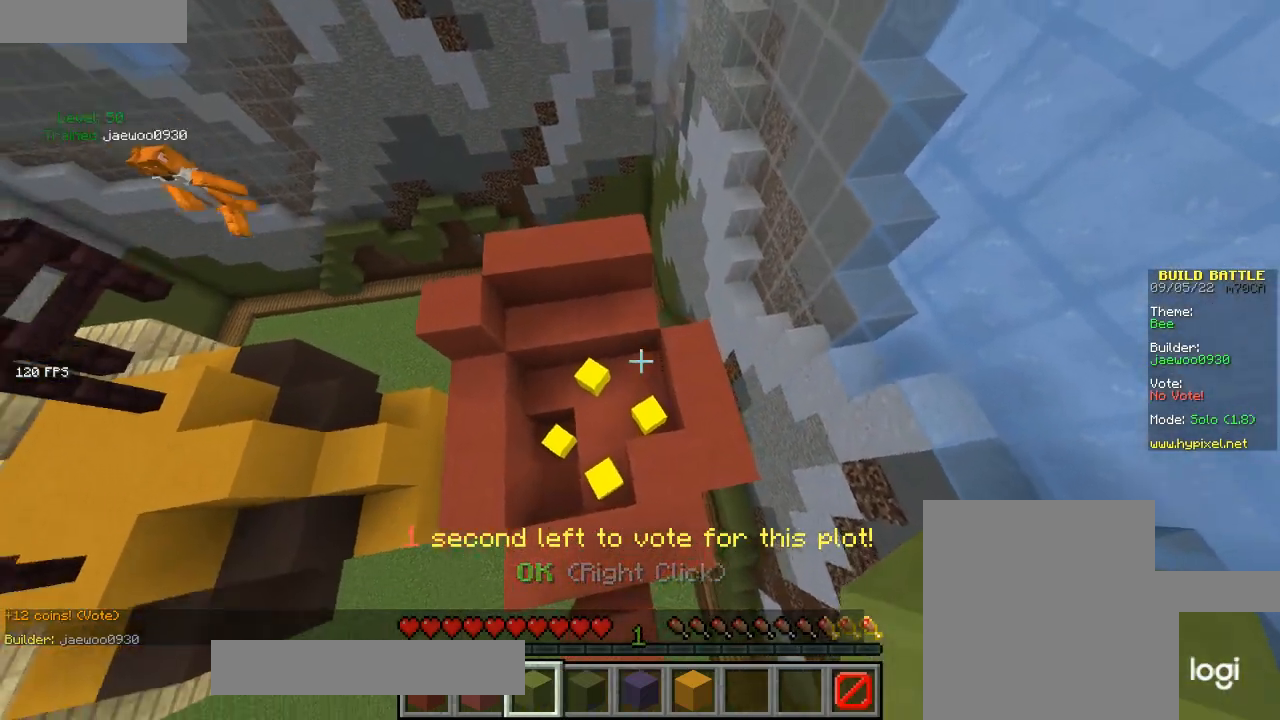
{"keys": ["s"], "mouse": [], "events": [[200, "mouse_right", "down"], [333, "mouse_right", "up"], [500, "s", "down"]]}
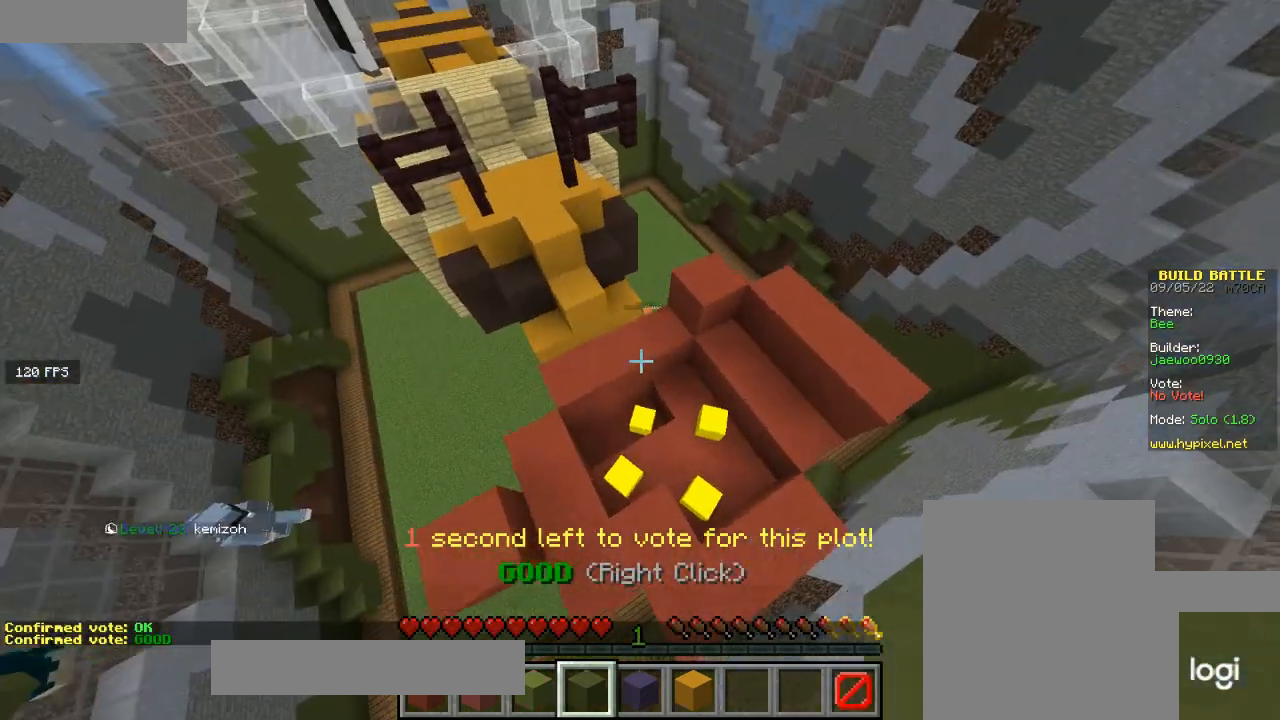
{"keys": ["a"], "mouse": [], "events": [[100, "a", "down"], [234, "s", "up"]]}
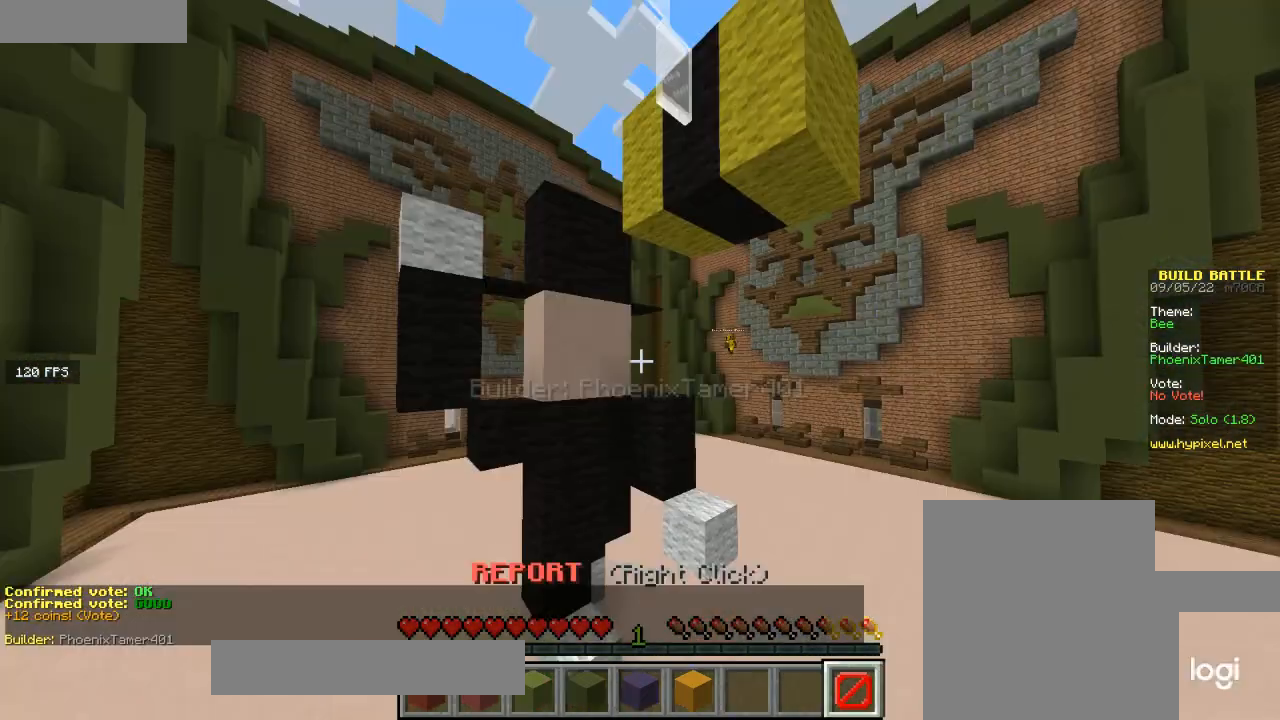
{"keys": ["a", "w"], "mouse": [], "events": [[333, "w", "down"]]}
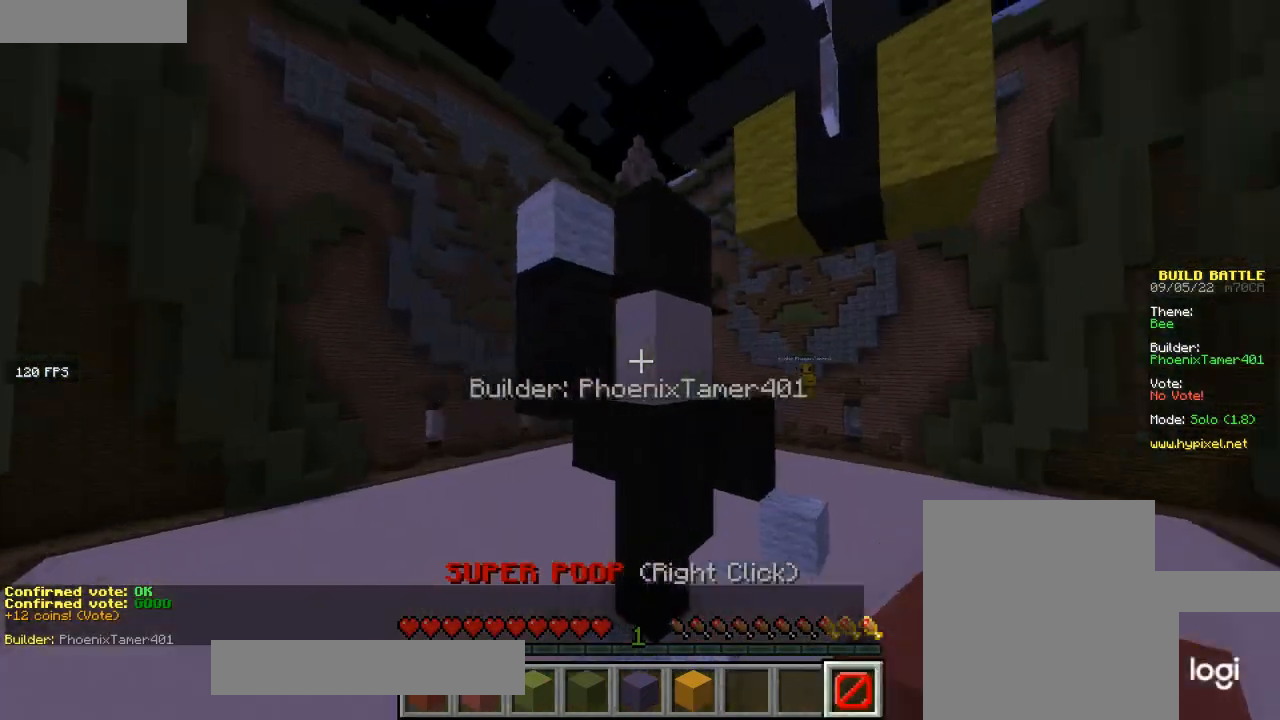
{"keys": ["a", "w"], "mouse": [], "events": []}
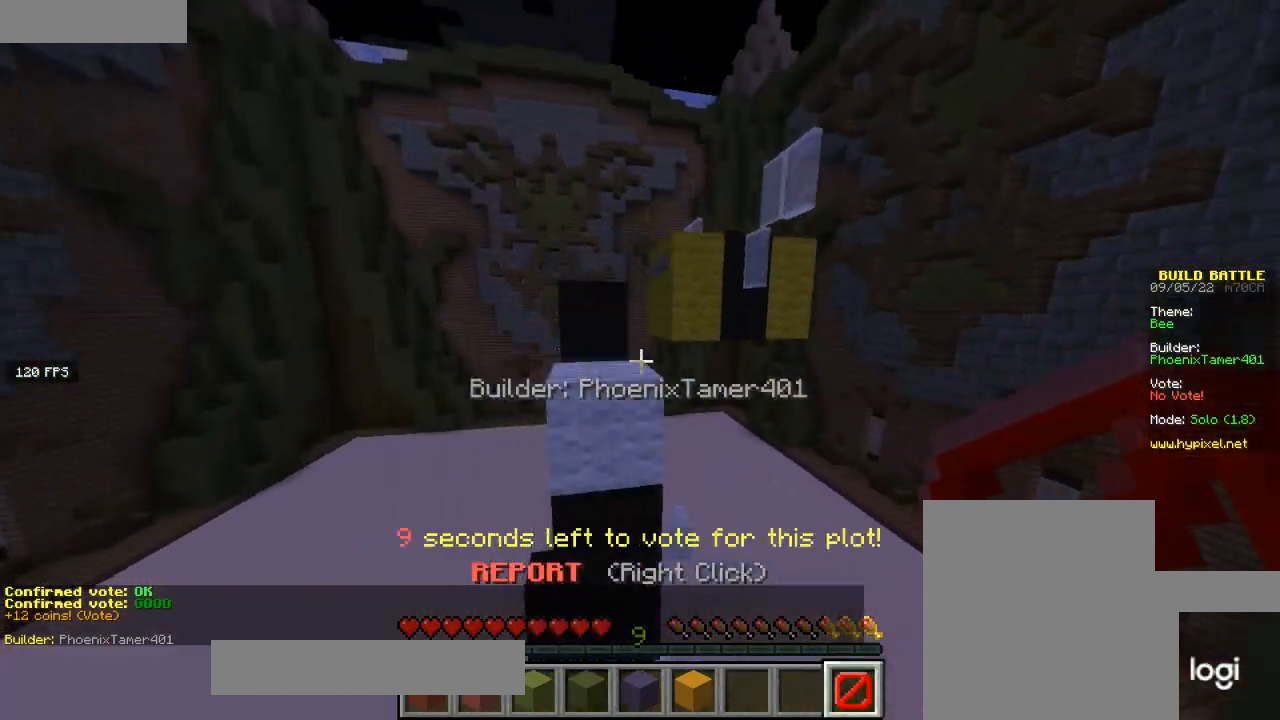
{"keys": ["w"], "mouse": [], "events": [[200, "a", "up"]]}
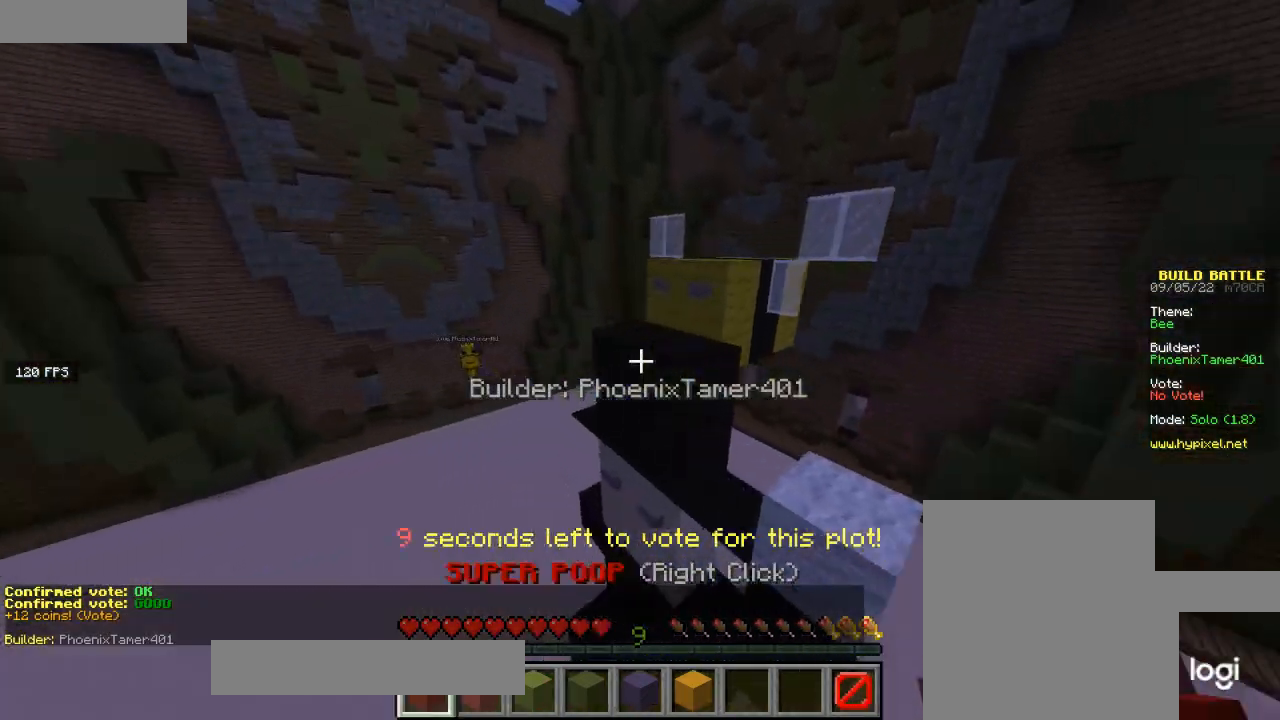
{"keys": ["w"], "mouse": [], "events": [[33, "mouse_right", "down"], [200, "mouse_right", "up"]]}
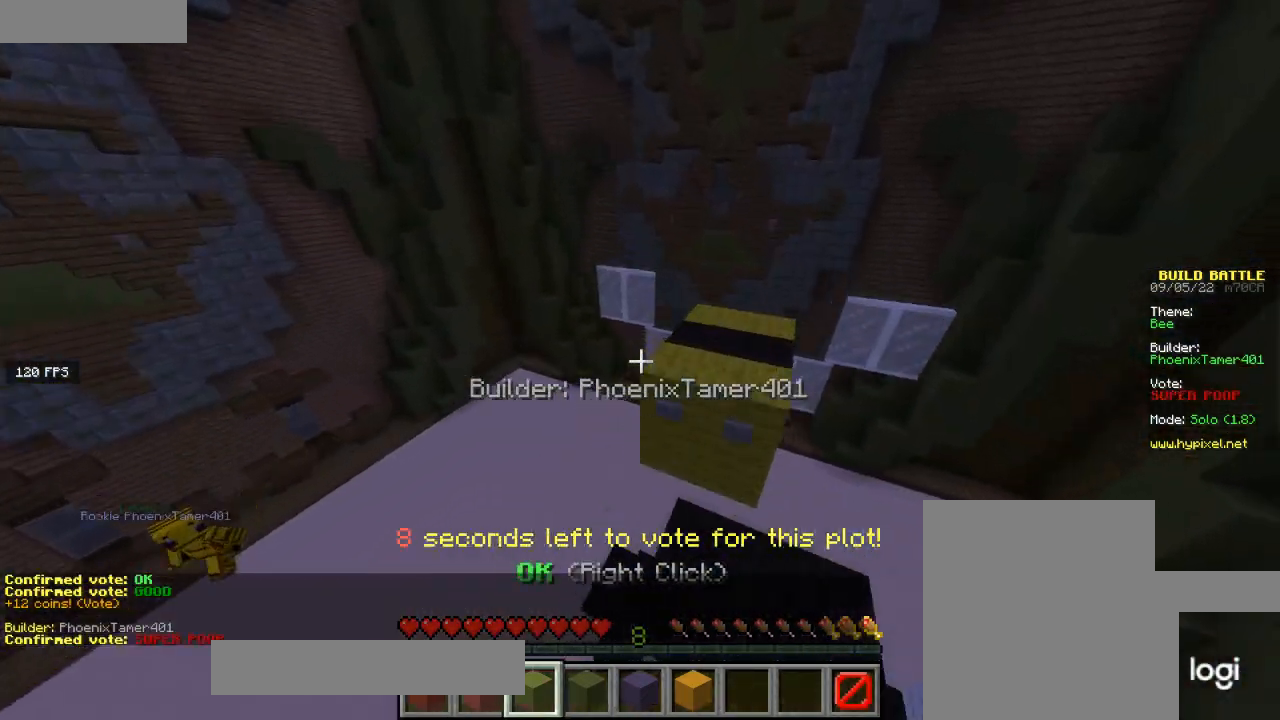
{"keys": [], "mouse": [], "events": [[300, "w", "up"]]}
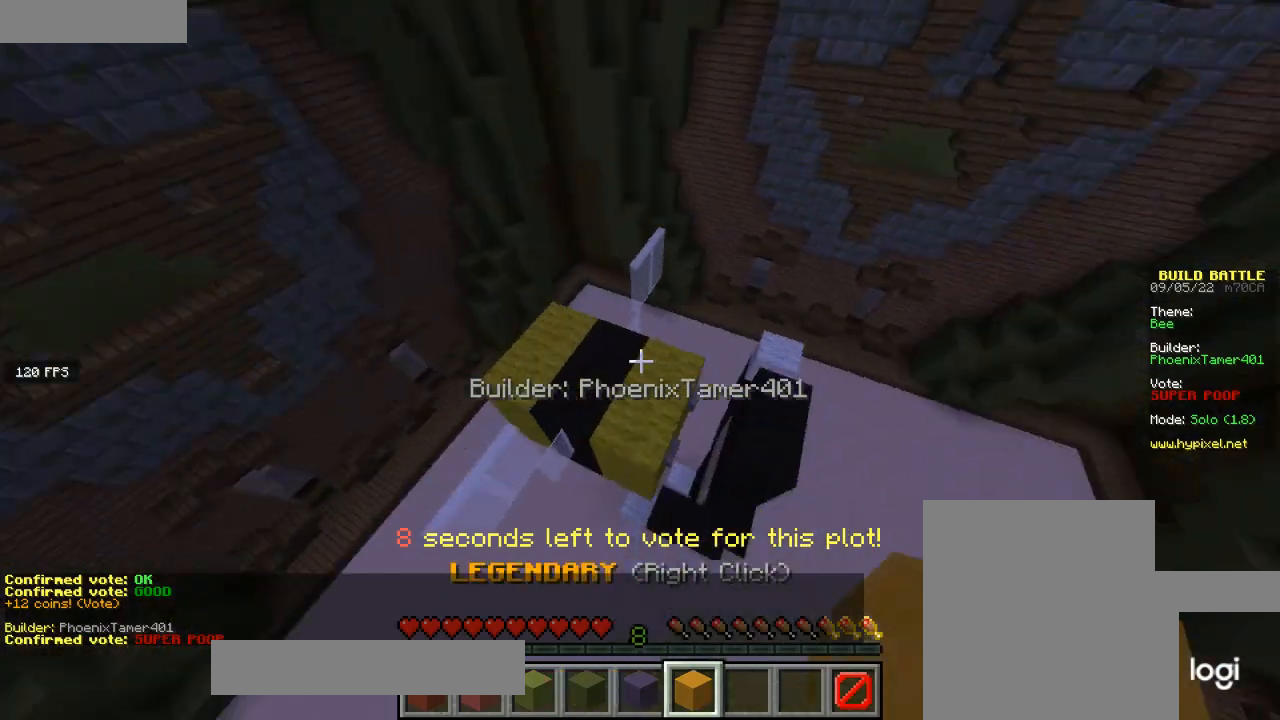
{"keys": [], "mouse": [], "events": [[33, "d", "down"], [234, "d", "up"], [334, "d", "down"], [501, "d", "up"]]}
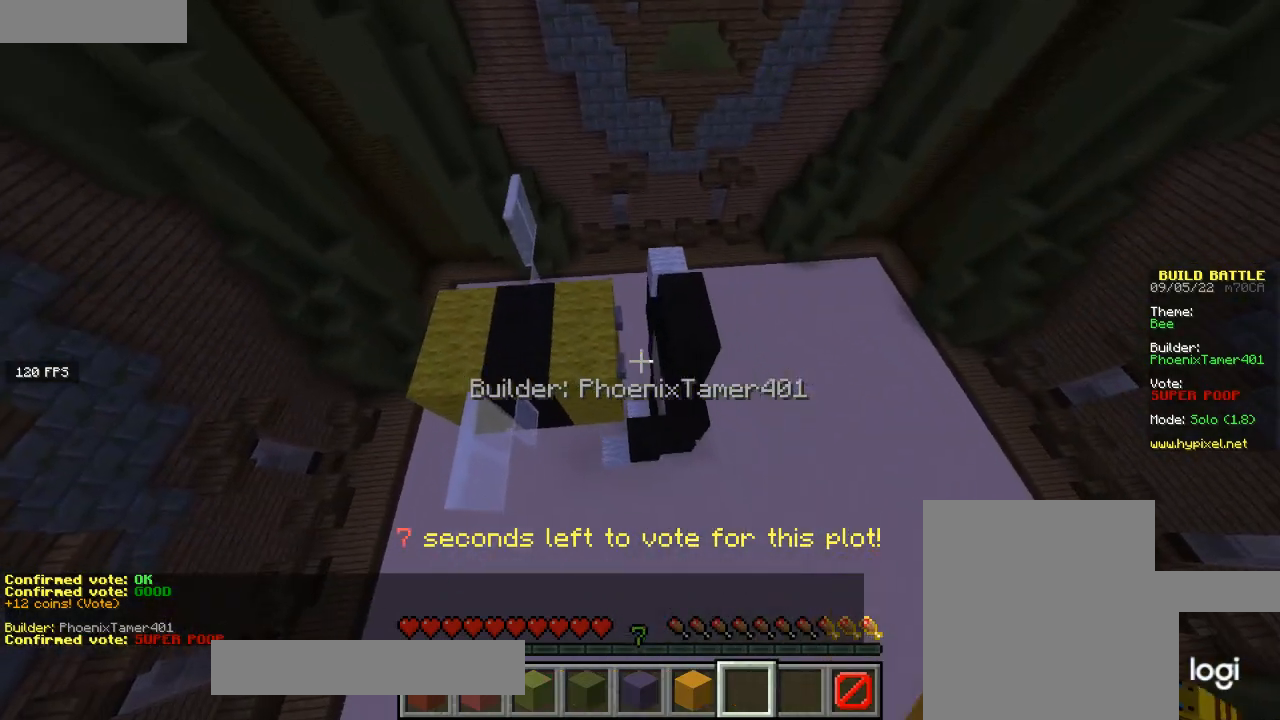
{"keys": [], "mouse": [], "events": []}
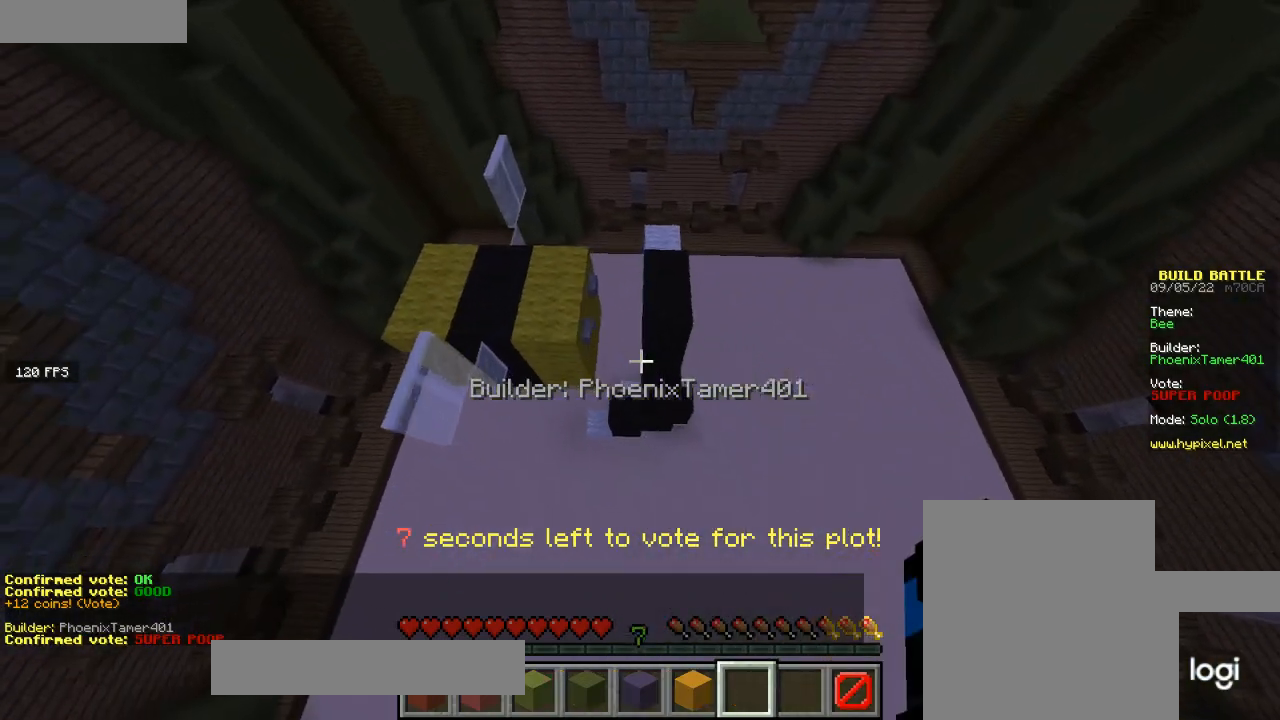
{"keys": ["d"], "mouse": [], "events": [[267, "d", "down"]]}
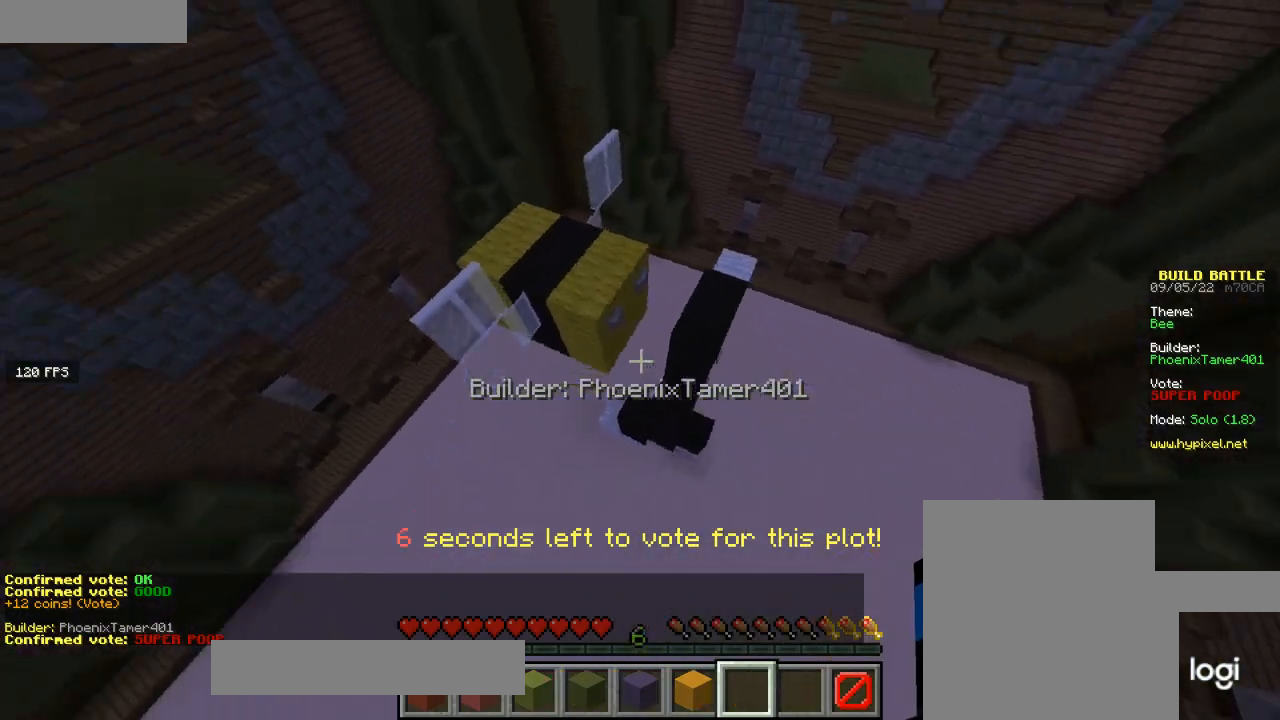
{"keys": ["w"], "mouse": [], "events": [[267, "d", "up"], [433, "w", "down"]]}
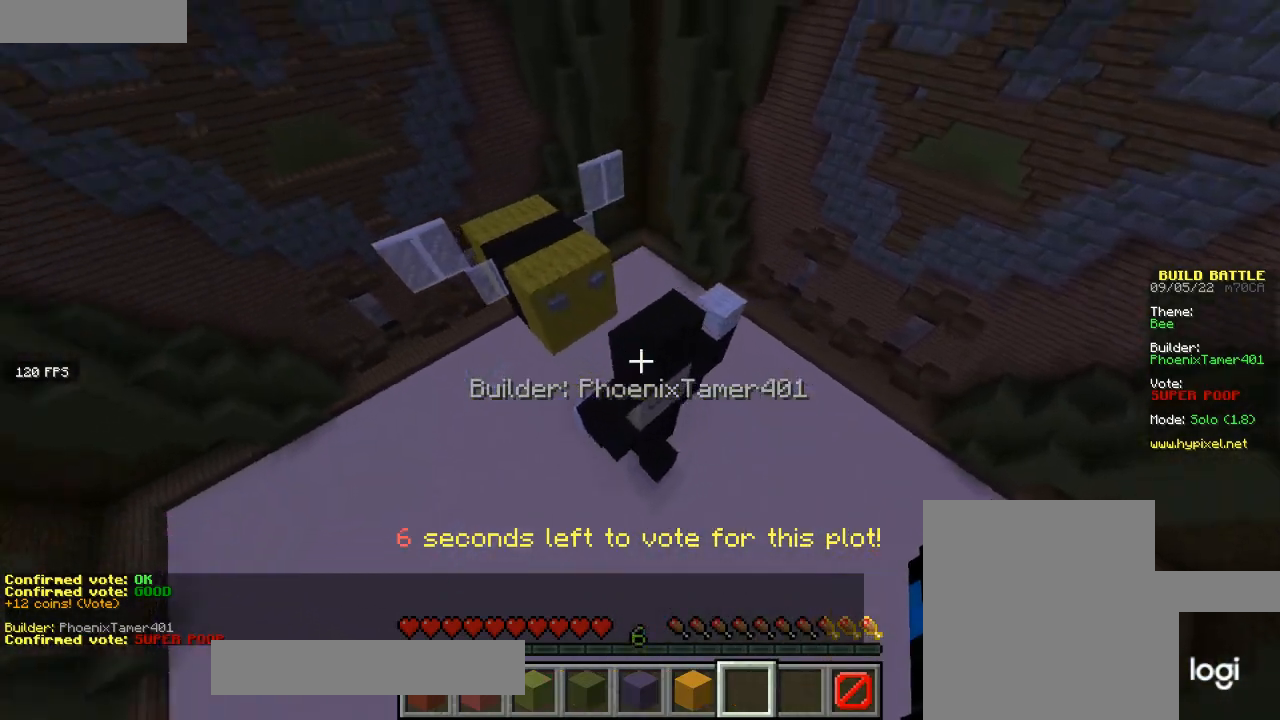
{"keys": [], "mouse": [], "events": [[267, "w", "up"]]}
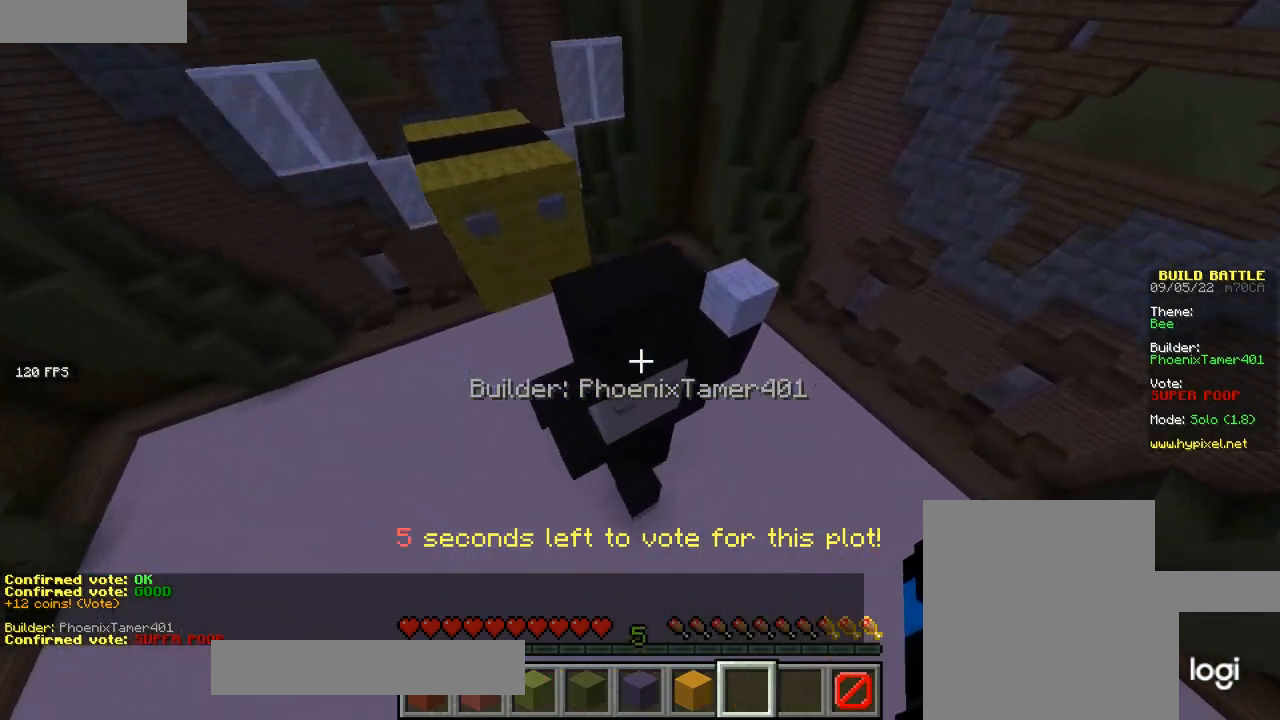
{"keys": ["a"], "mouse": ["right"], "events": [[400, "mouse_right", "down"], [500, "a", "down"]]}
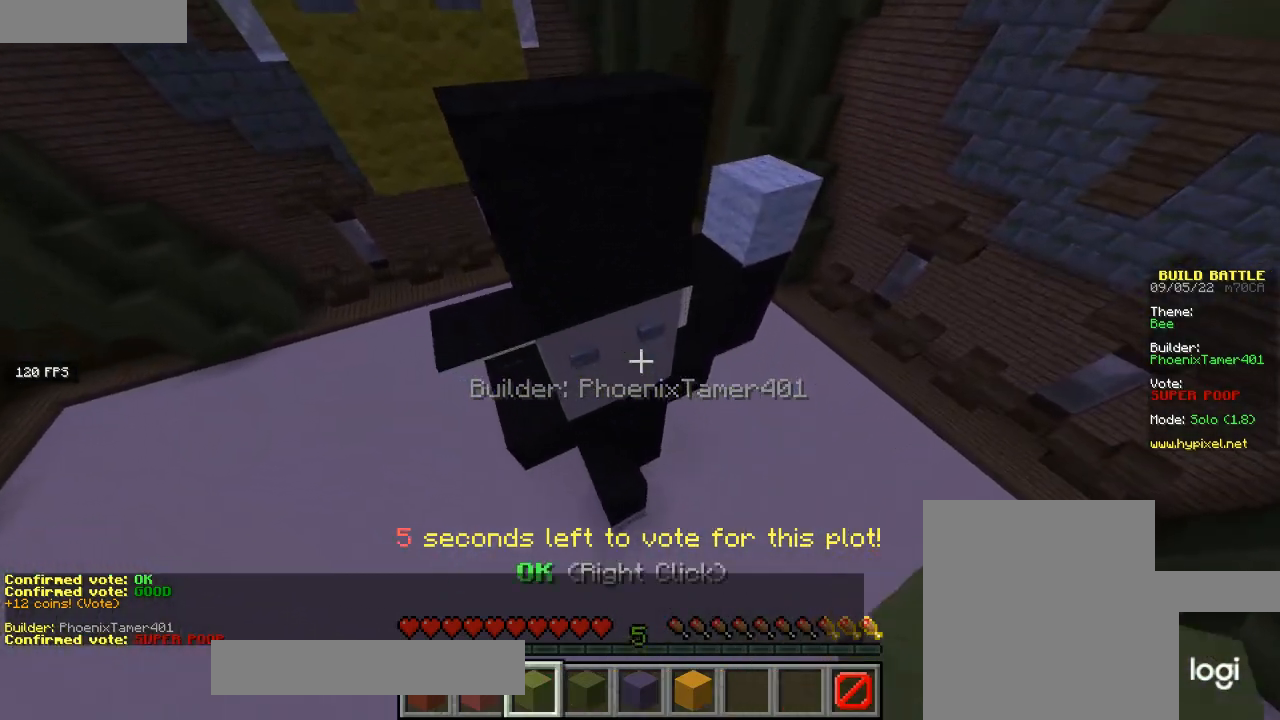
{"keys": ["a"], "mouse": [], "events": [[33, "mouse_right", "up"]]}
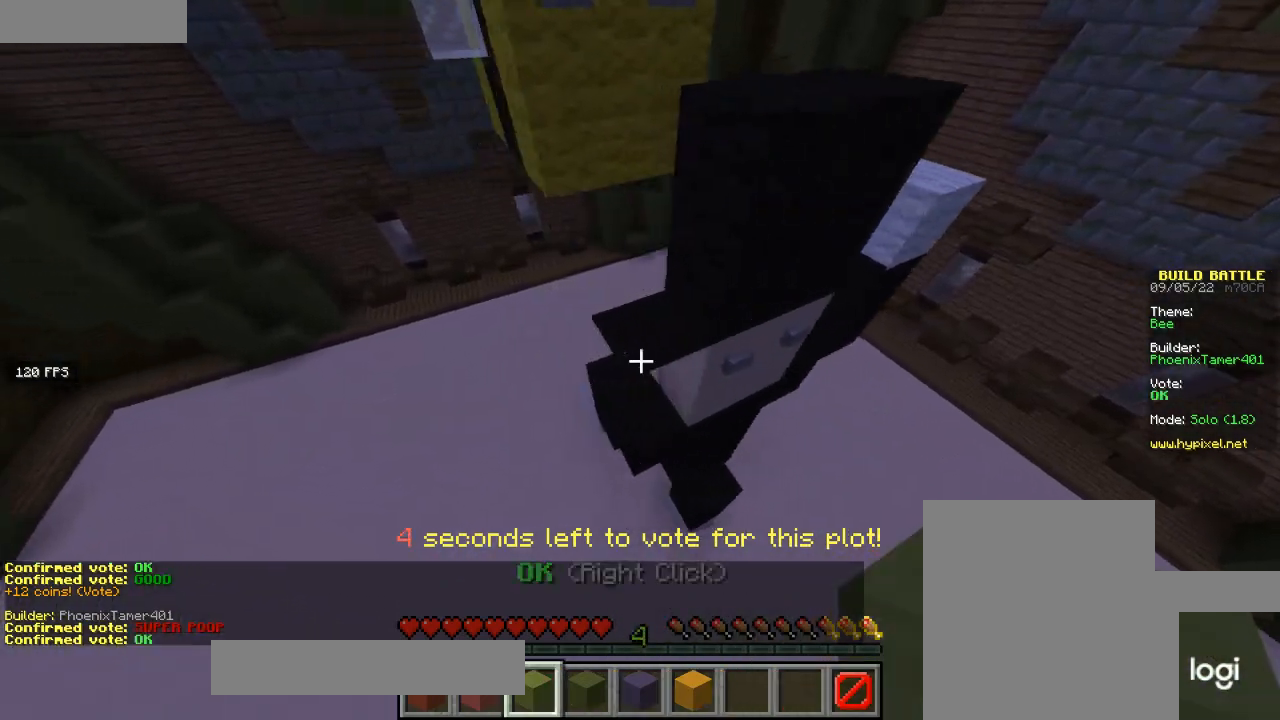
{"keys": [], "mouse": [], "events": [[33, "a", "up"]]}